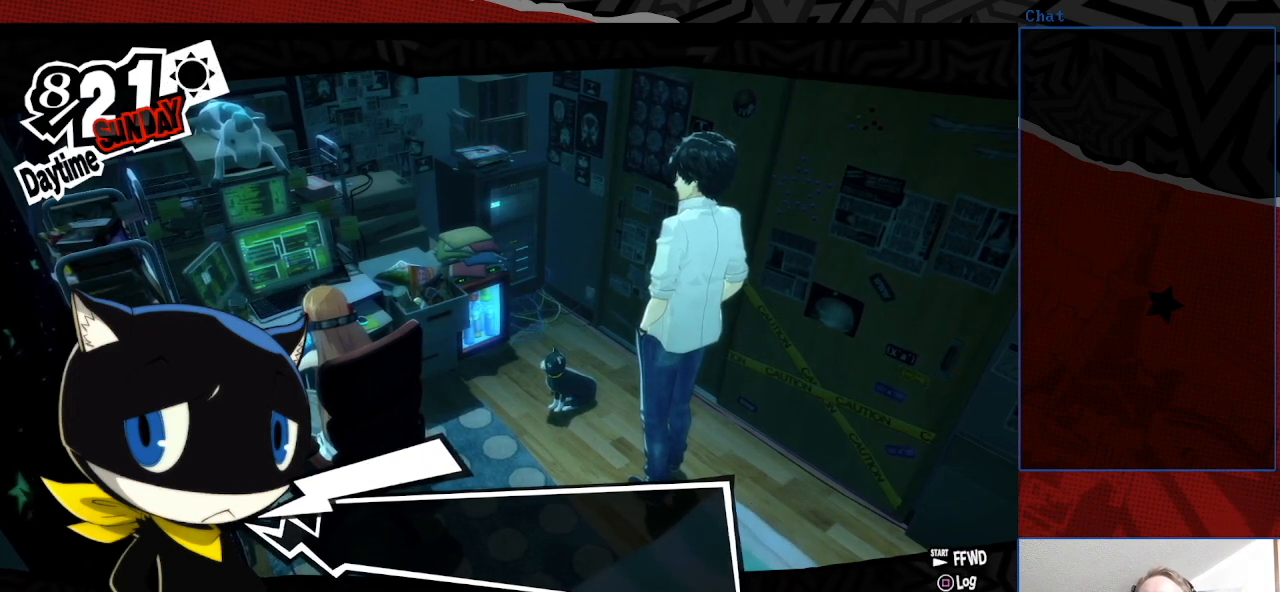
Gameplay with a controller (PlayStation layout); each line is a JSON object with the inputs held at the frame after it. "events" lists button and stick changes between this image and that frame as [ms after this image, input, new state], when the widget could be followed in between. Not read: L3 R3.
{"buttons": [], "left_stick": "center", "right_stick": "center", "events": [[33, "CROSS", "down"], [133, "CROSS", "up"]]}
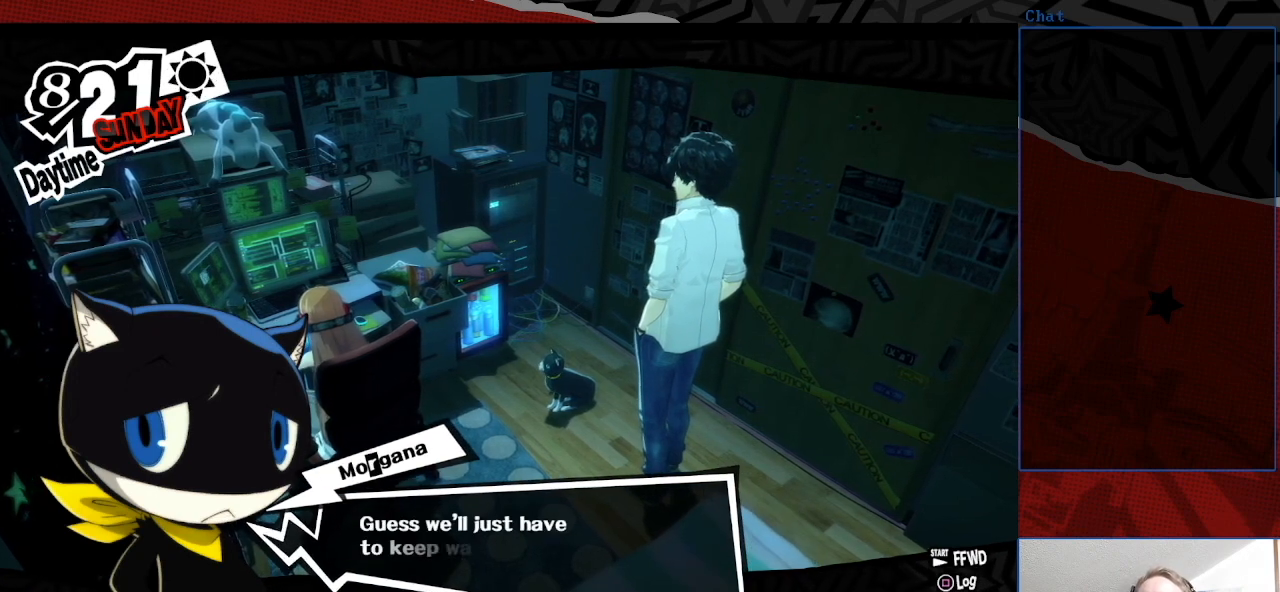
{"buttons": [], "left_stick": "center", "right_stick": "center", "events": []}
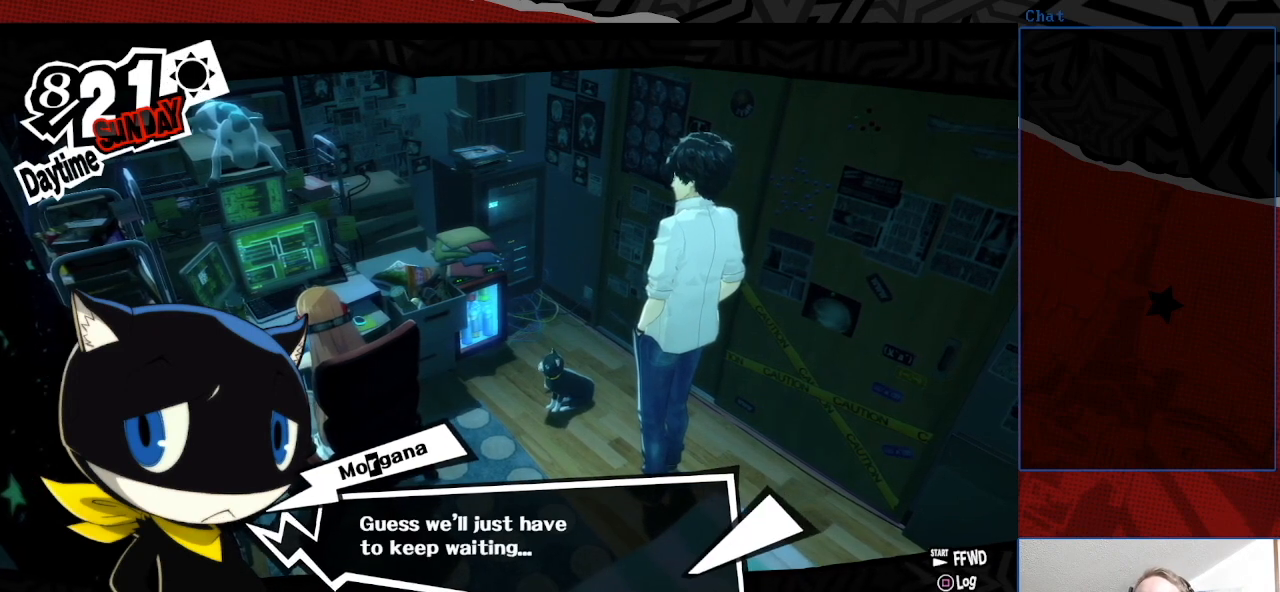
{"buttons": [], "left_stick": "center", "right_stick": "center", "events": []}
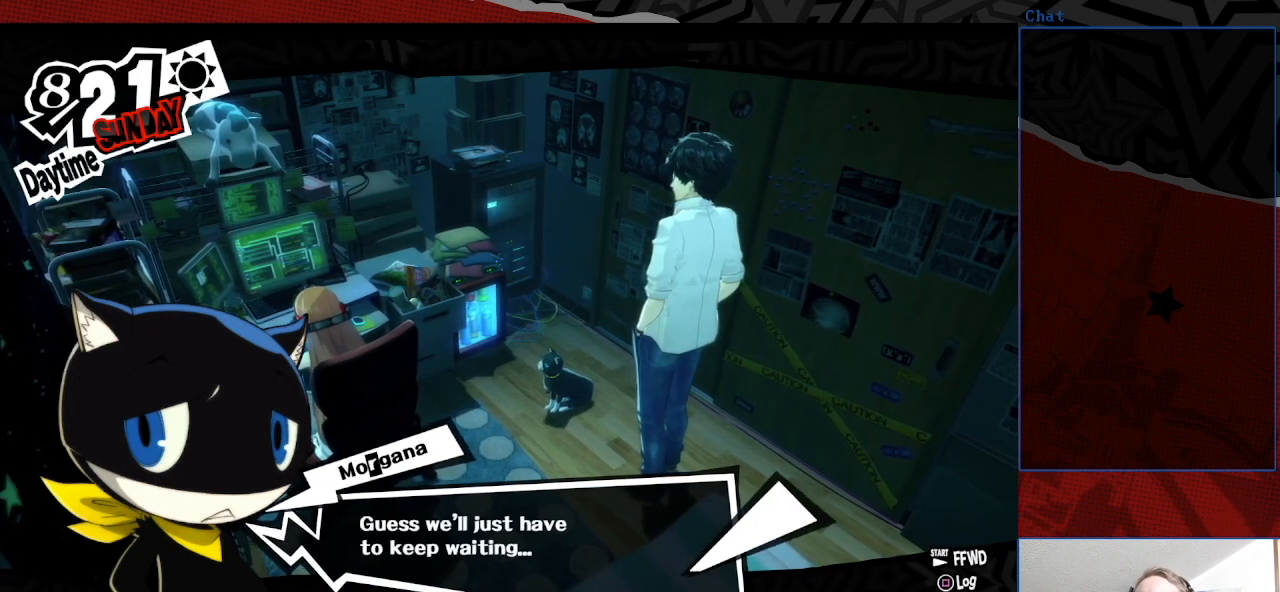
{"buttons": [], "left_stick": "center", "right_stick": "center", "events": []}
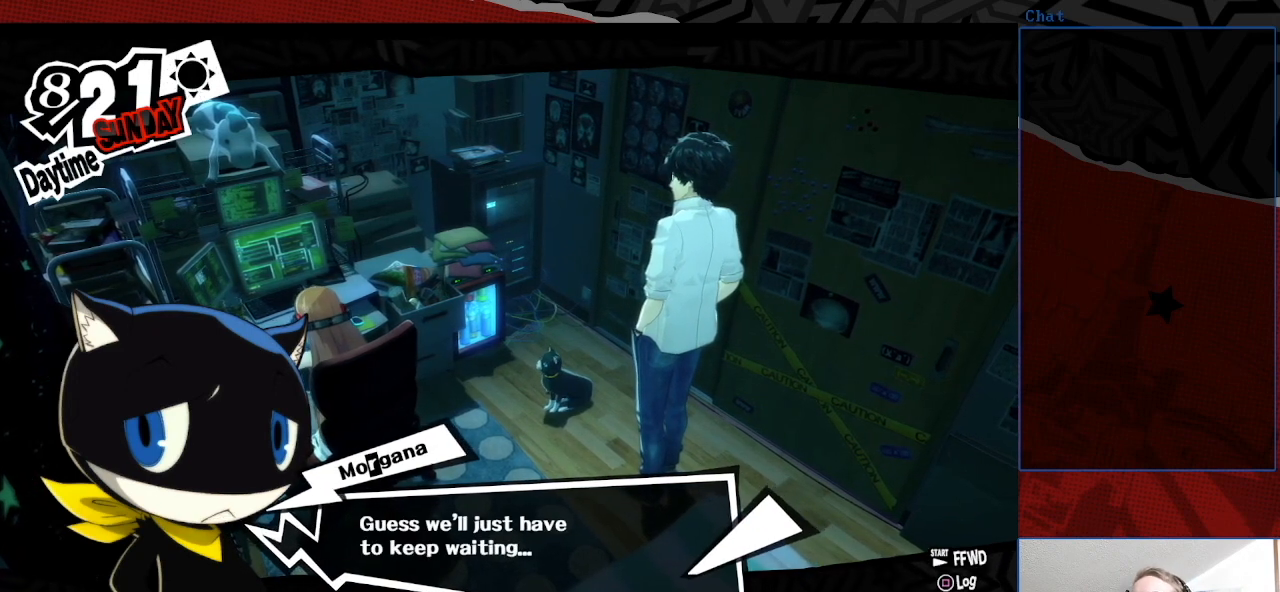
{"buttons": [], "left_stick": "center", "right_stick": "center", "events": []}
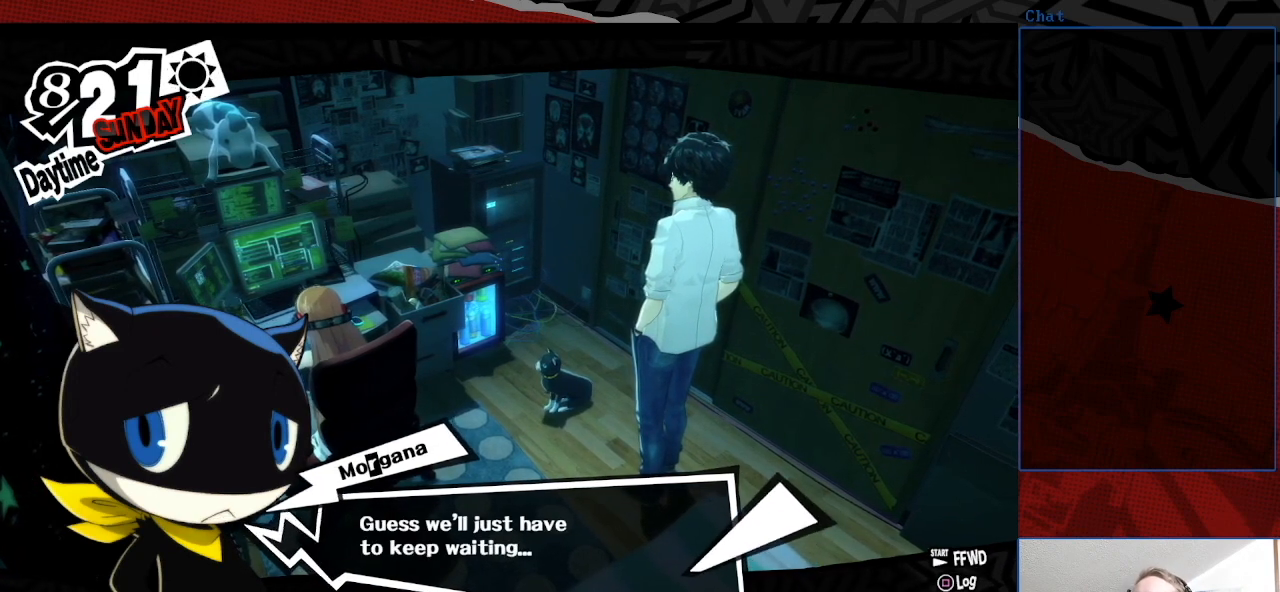
{"buttons": [], "left_stick": "center", "right_stick": "center", "events": [[267, "CROSS", "down"], [433, "CROSS", "up"]]}